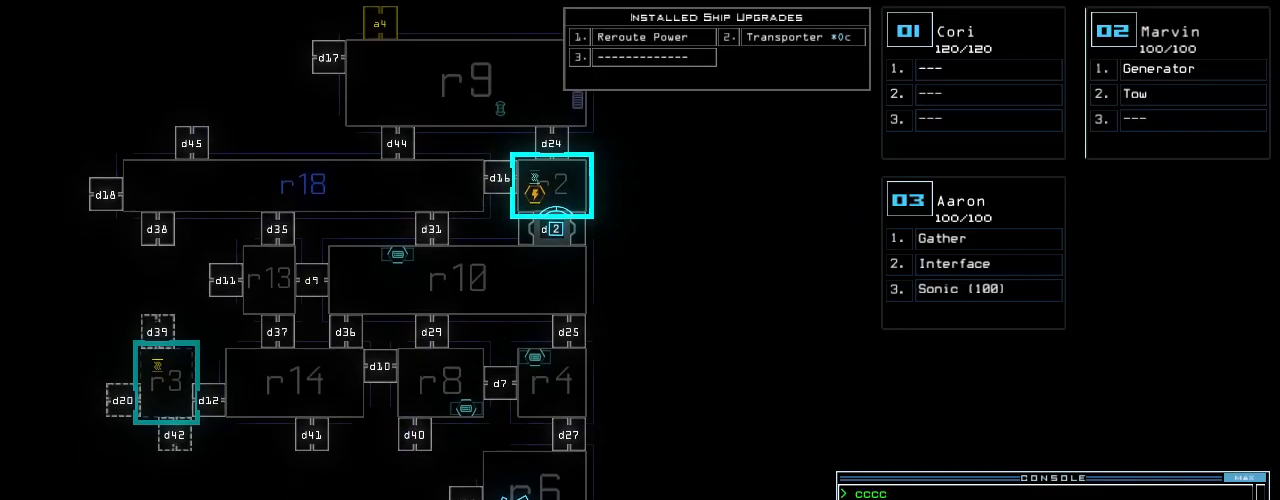
Gameplay with keyboard; each line is a JSON object with the keys held at the frame after it. "events" lists presses ("down") and releases ("up") of ".", "0", "1", "2", "3", "4", "5", "6", "7", "8", "9", "a", "b", "backspace", "c", "caps_lock", "comma", "ctrl_l", "ctrl_r", "d", "down", "e", "equals", "escape", "f", "f10", "g", "h", "i", "j", "k", "l", "left", "m", "minus", "n", "o", "p", "q", "quote", "r", "return", "right", "s", "semicolon", "shift_l", "shift_r", "space", "t", "tab", "tilde", "u", "up", "v", "w", "x", "y" and "z" between this image and that frame as [ms after this image, input, new state], when the widget could be followed in between. No other keys are recorded. Mouse input is not recorded.
{"keys": ["left"], "events": [[260, "3", "down"], [320, "3", "up"], [400, "left", "down"]]}
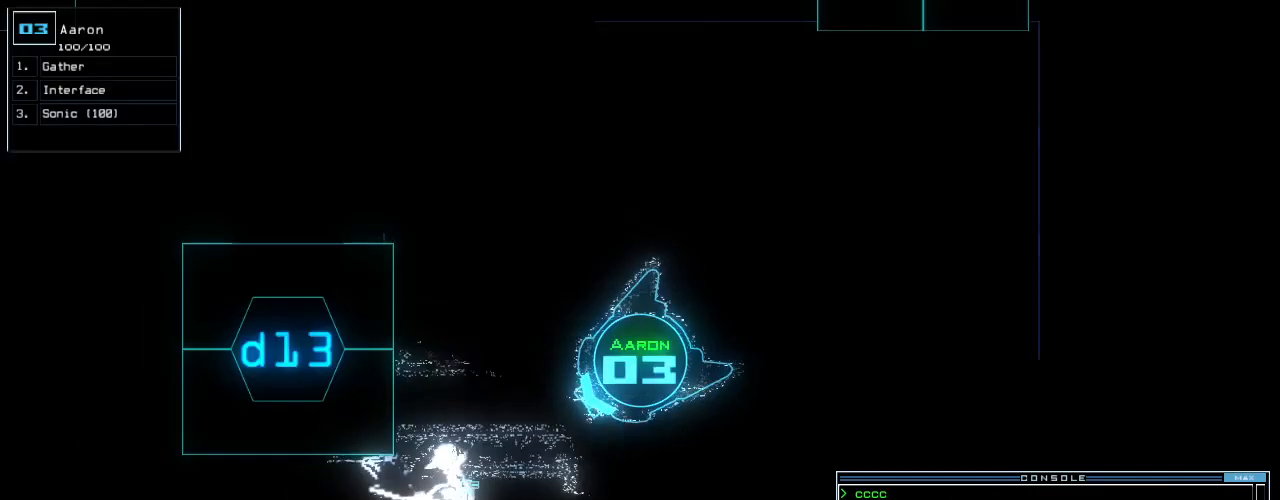
{"keys": ["right"]}
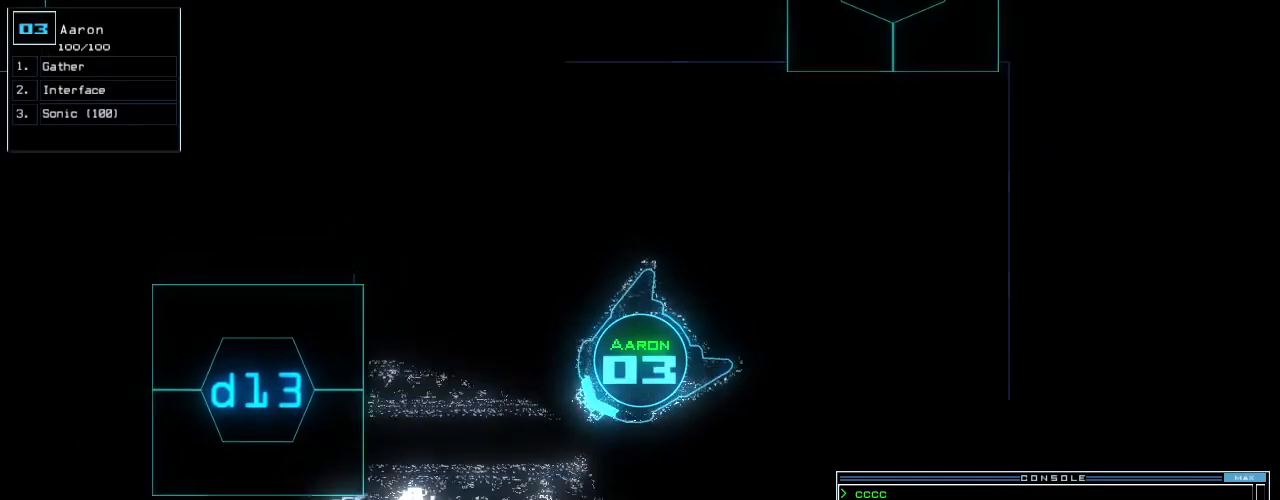
{"keys": ["right", "up"], "events": [[420, "up", "down"]]}
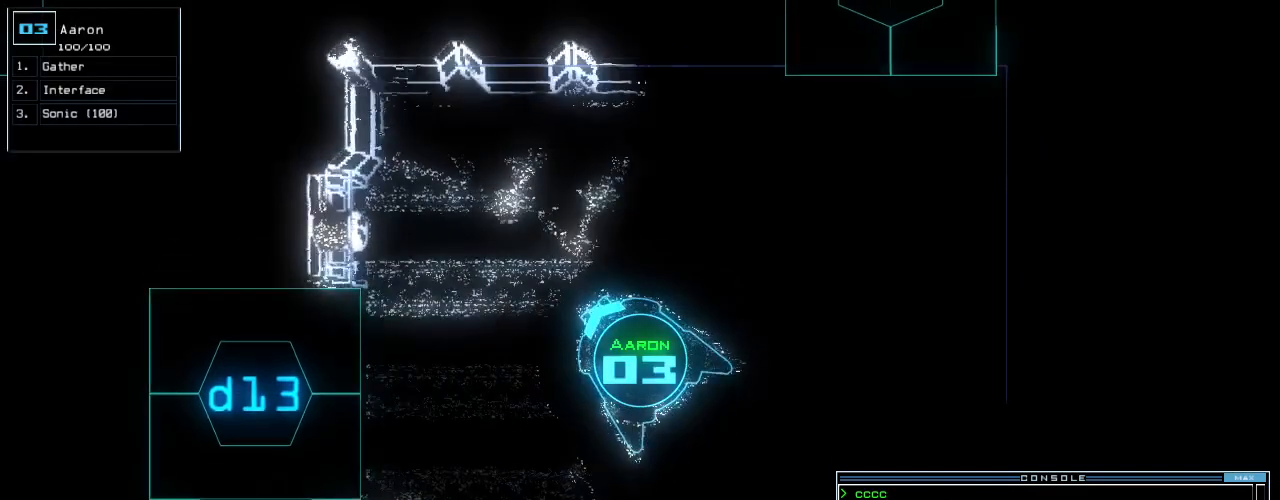
{"keys": ["right", "up"], "events": [[140, "up", "up"], [380, "up", "down"]]}
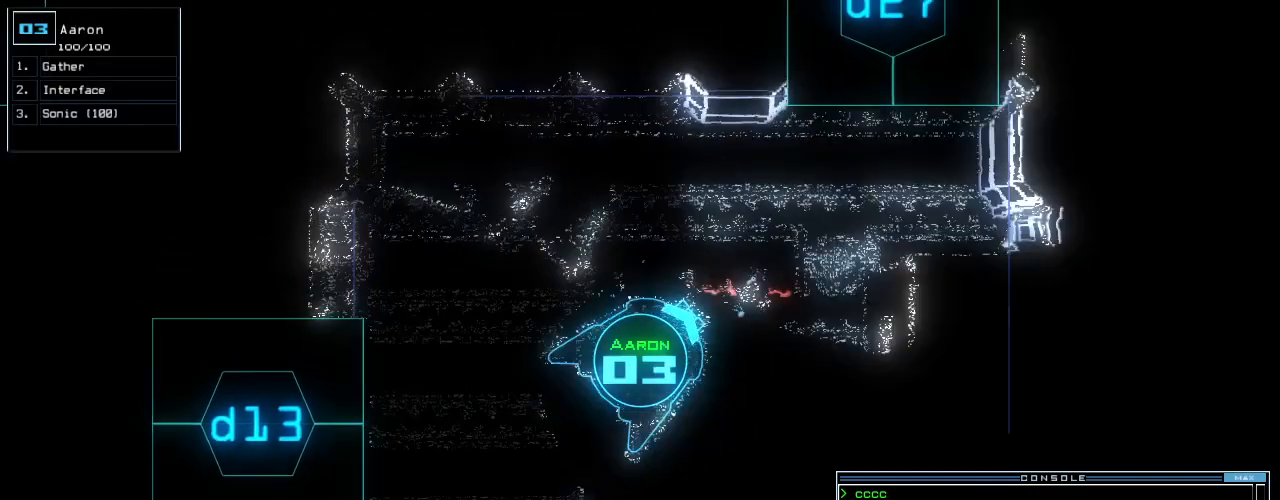
{"keys": ["right", "up"], "events": []}
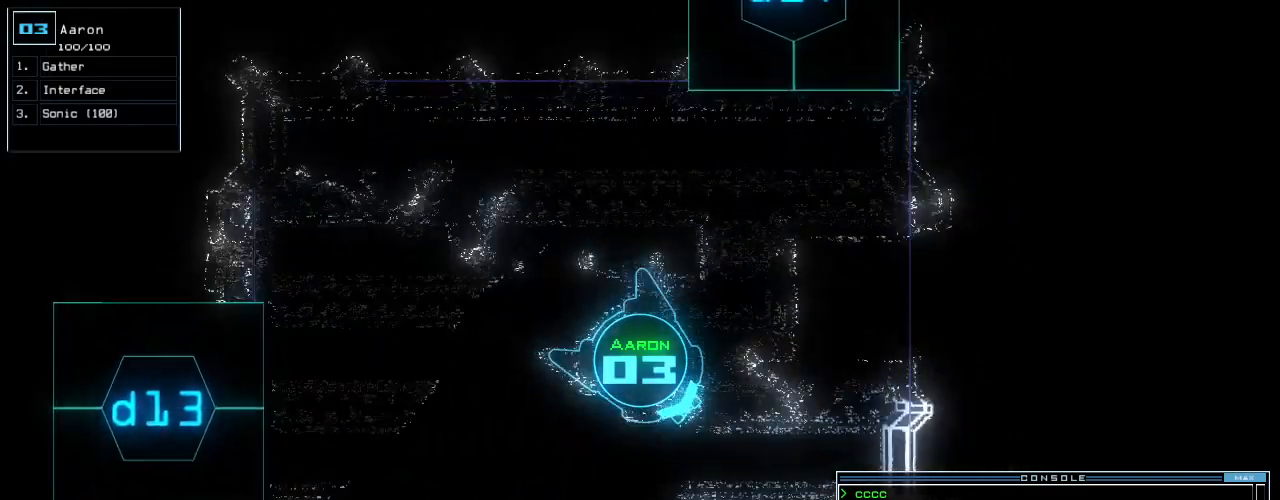
{"keys": ["right", "up"], "events": [[280, "up", "up"], [420, "up", "down"]]}
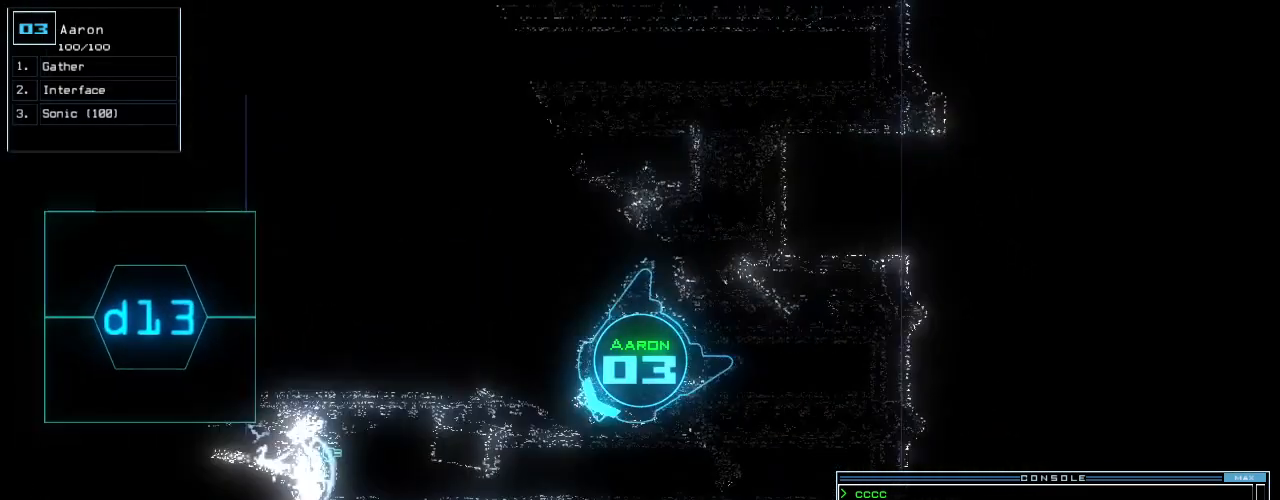
{"keys": ["left", "up"], "events": [[480, "right", "up"], [500, "left", "down"]]}
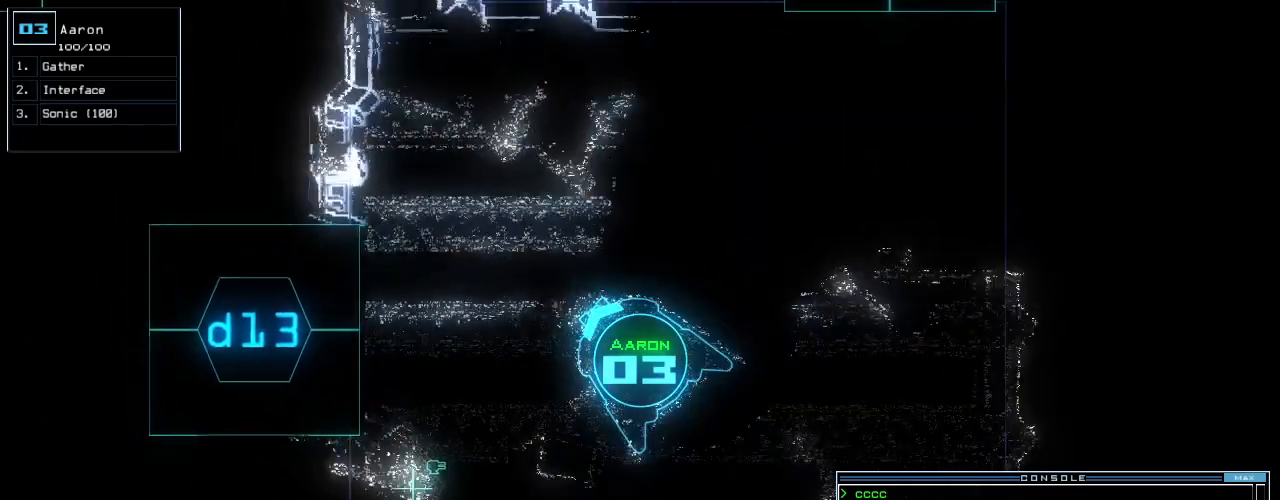
{"keys": [], "events": [[160, "left", "up"], [180, "up", "up"], [200, "space", "down"], [300, "space", "up"]]}
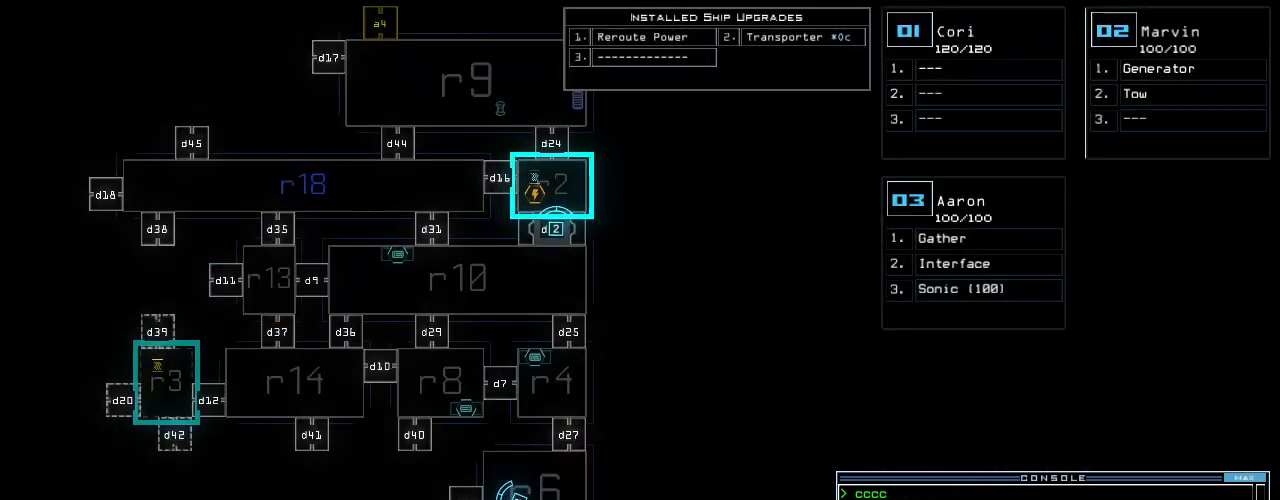
{"keys": [], "events": [[240, "2", "down"], [320, "2", "up"]]}
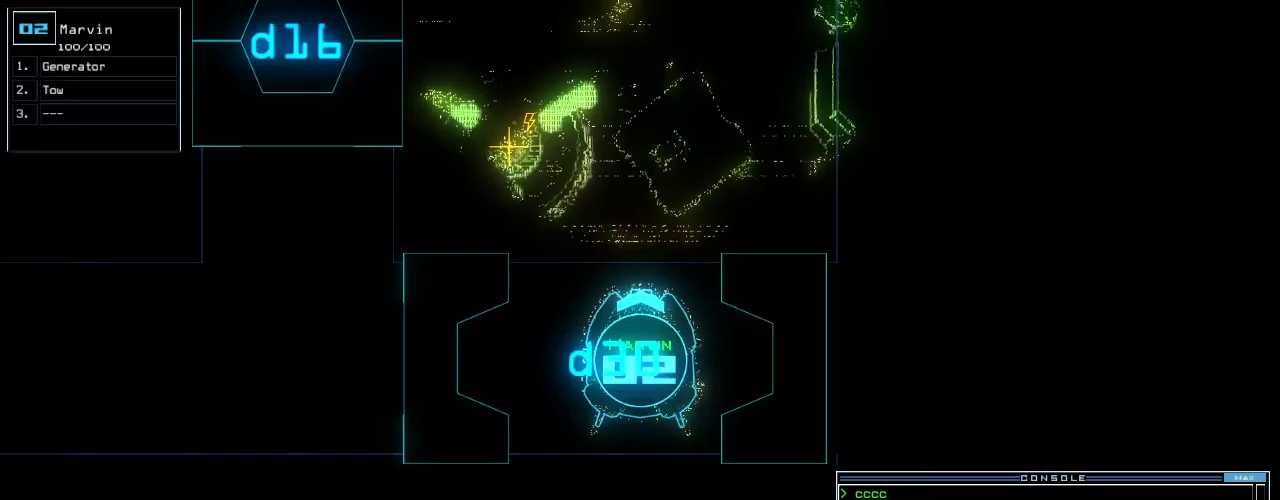
{"keys": ["up"], "events": [[40, "up", "down"], [280, "left", "down"], [380, "left", "up"]]}
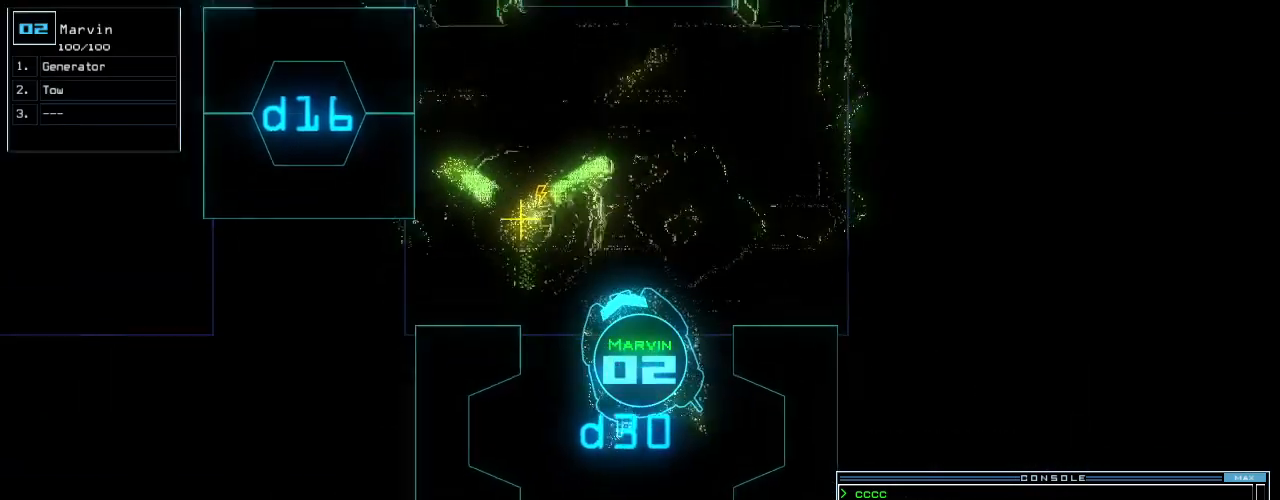
{"keys": ["up"], "events": [[220, "right", "down"], [260, "right", "up"], [340, "g", "down"], [400, "e", "down"], [440, "g", "up"], [500, "e", "up"]]}
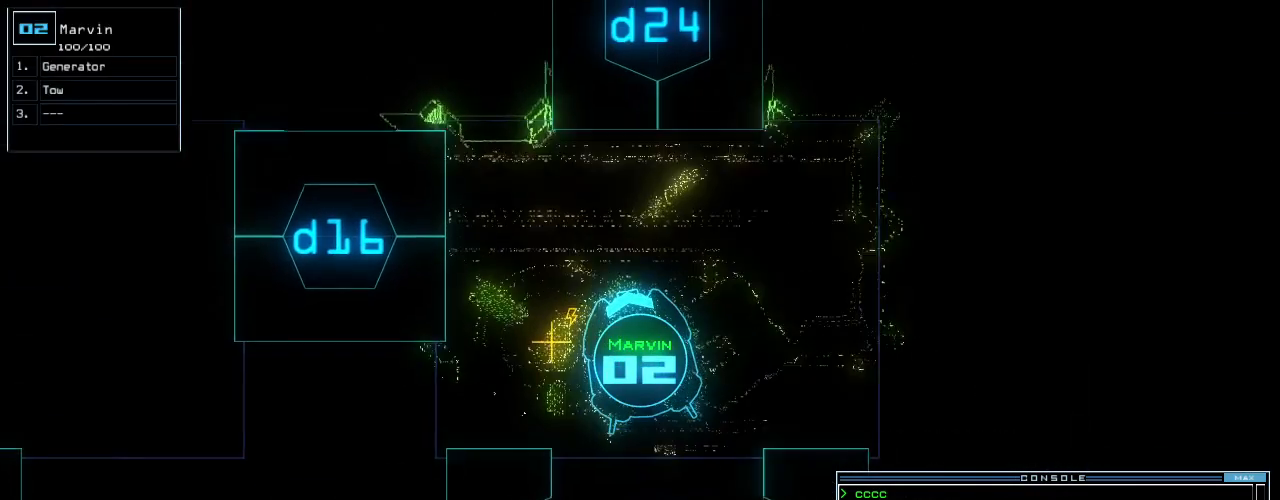
{"keys": ["left"], "events": [[20, "left", "down"], [200, "return", "down"], [220, "left", "up"], [220, "up", "up"], [280, "return", "up"], [300, "space", "down"], [380, "space", "up"], [500, "left", "down"]]}
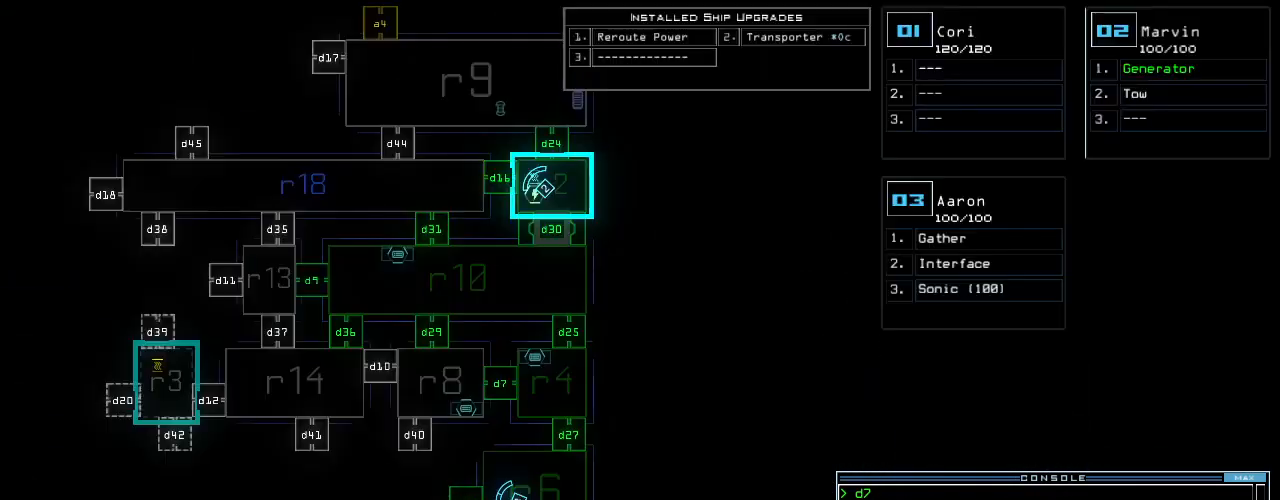
{"keys": ["3"]}
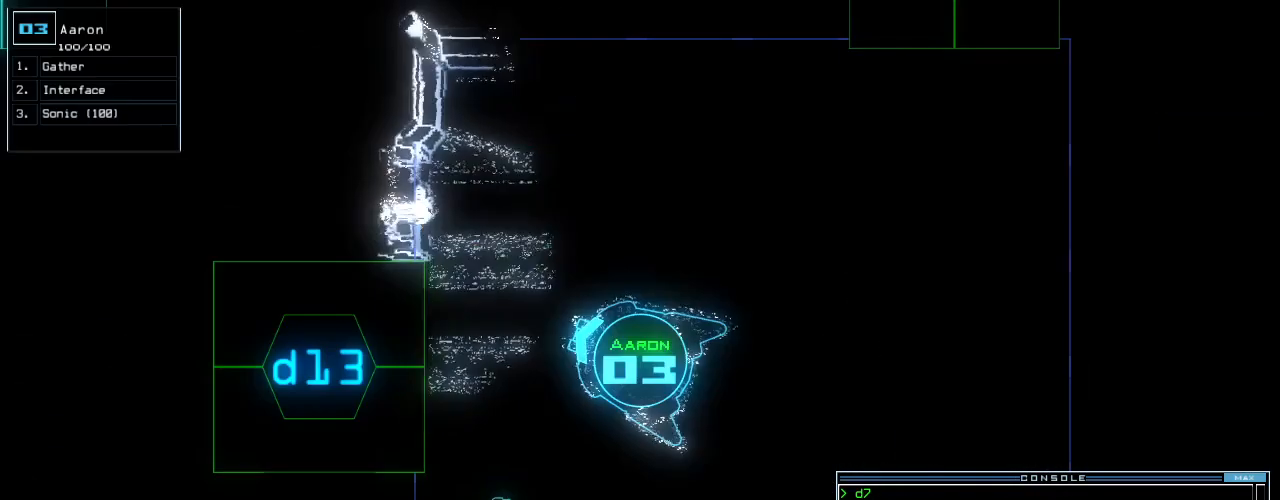
{"keys": [], "events": [[40, "3", "up"], [280, "d", "down"], [380, "d", "up"]]}
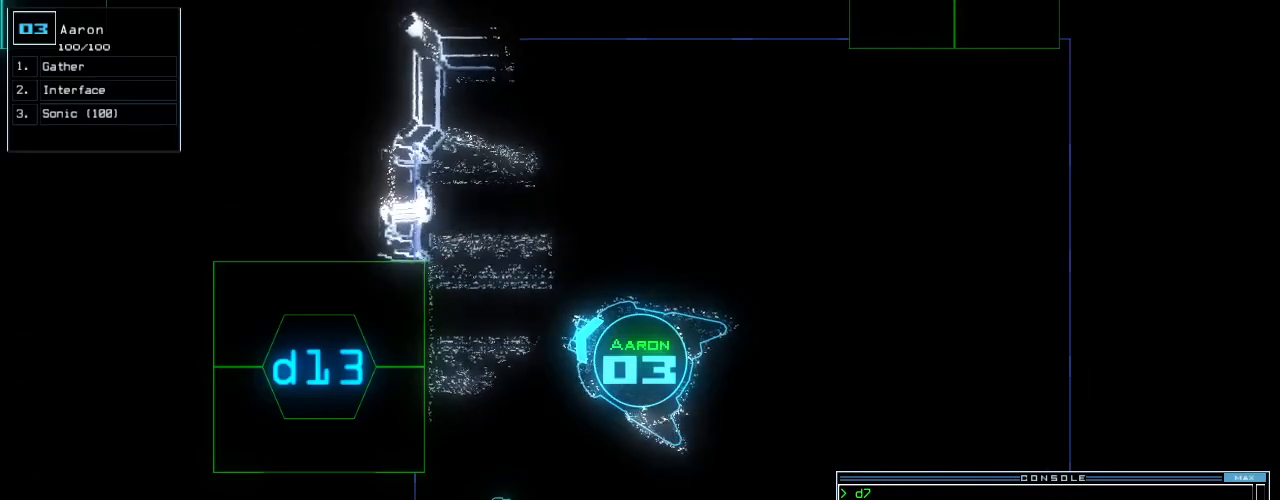
{"keys": ["d"], "events": [[40, "1", "down"], [100, "1", "up"], [220, "3", "down"], [320, "3", "up"], [320, "space", "down"], [400, "space", "up"], [480, "d", "down"]]}
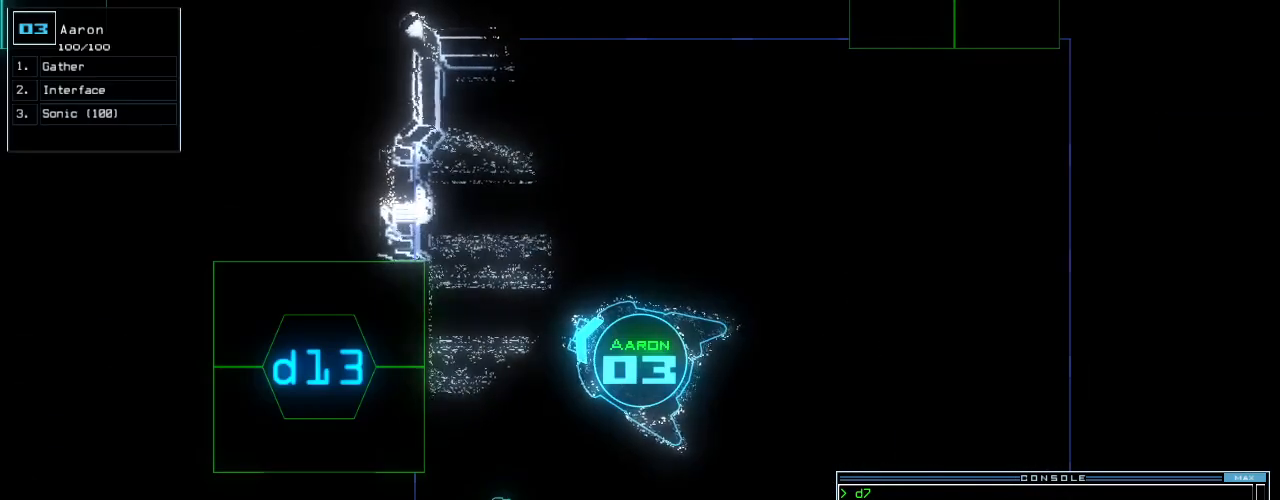
{"keys": ["3", "return"], "events": [[80, "d", "up"], [180, "1", "down"], [280, "1", "up"], [380, "3", "down"], [480, "return", "down"]]}